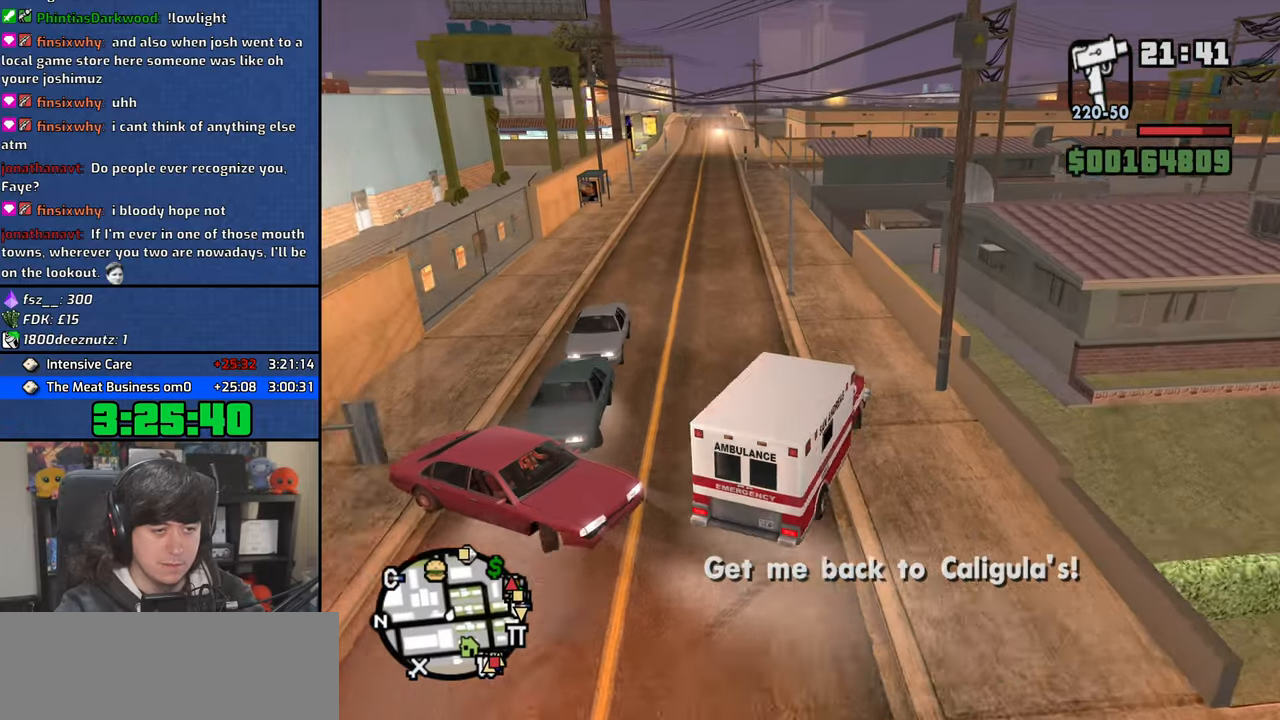
Gameplay with keyboard and mouse; each line is a JSON object with the keys and mouse buttons held at the frame after it. "events" lists presses ("down") and releases ("up") of "1", "2", "3", "4", "5", "6", "a", "alt", "b", "c", "ctrl", "d", "down", "e", "f", "f1", "f2", "f3", "g", "h", "left", "n", "num2", "q", "r", "right", "s", "shift", "space", "t", "tab", "up", "v", "w", "x", "y", "z", "mouse_left", "mouse_wheel" and "mouse_right" between this image and that frame as [ms after this image, input, new state], when the widget could be followed in between. "mouse_left", "mouse_wheel", "mouse_right" = the "left", "wheel", "right" buttons of the "mouse" list. No other keys are recorded. "wheel" means that the mouse wheel is clicked or scrolled. Mouse movement is not recorded. Not read: escape.
{"keys": ["w"], "mouse": [], "events": [[333, "a", "up"]]}
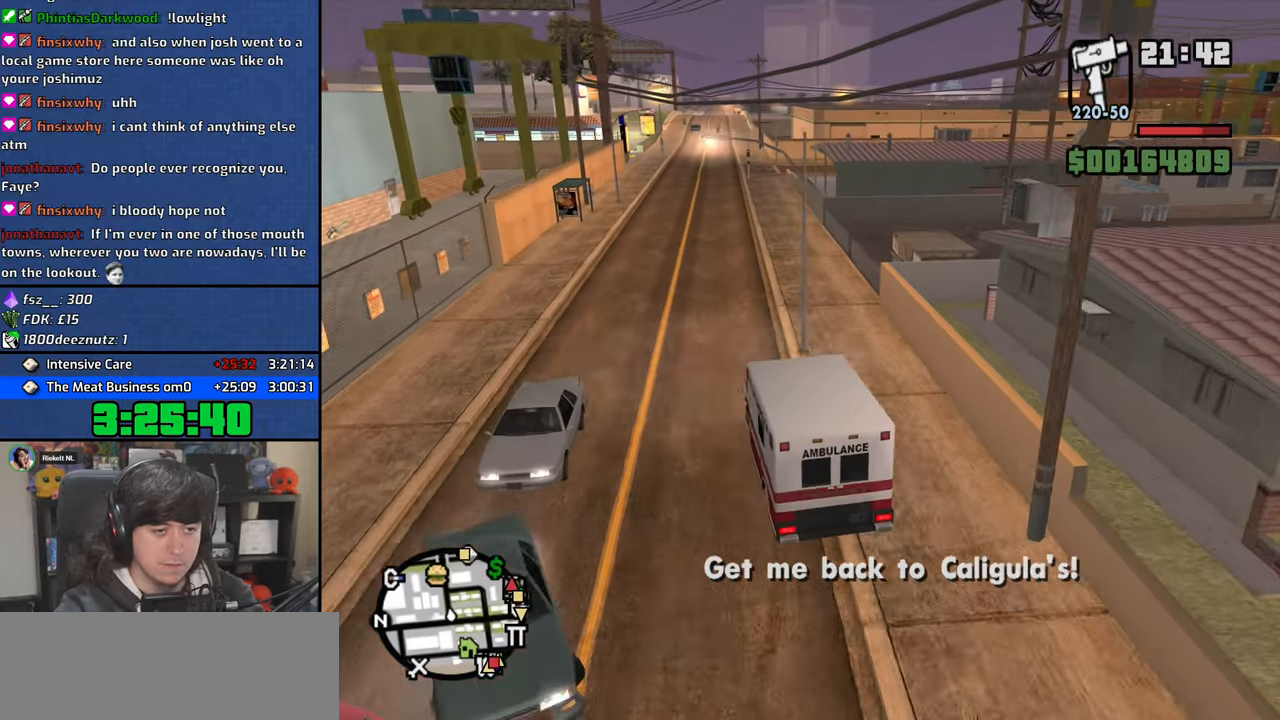
{"keys": ["d", "w"], "mouse": [], "events": [[400, "d", "down"]]}
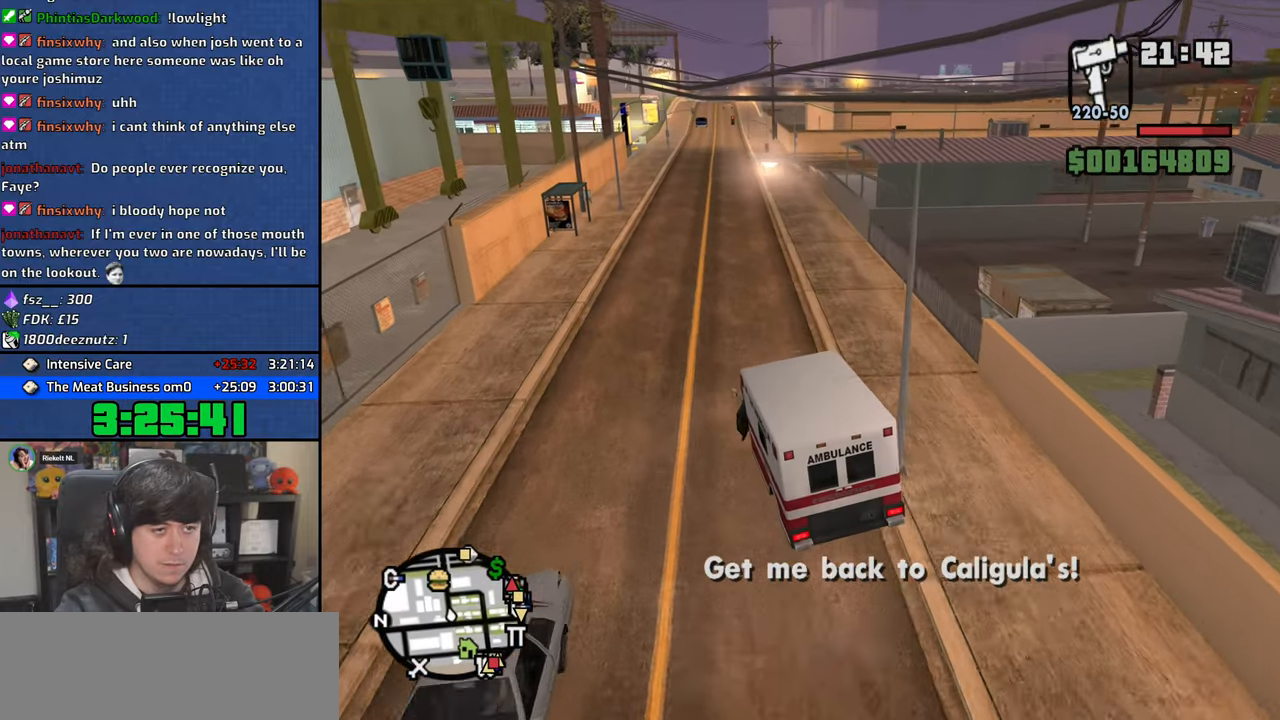
{"keys": ["w"], "mouse": [], "events": [[50, "d", "up"]]}
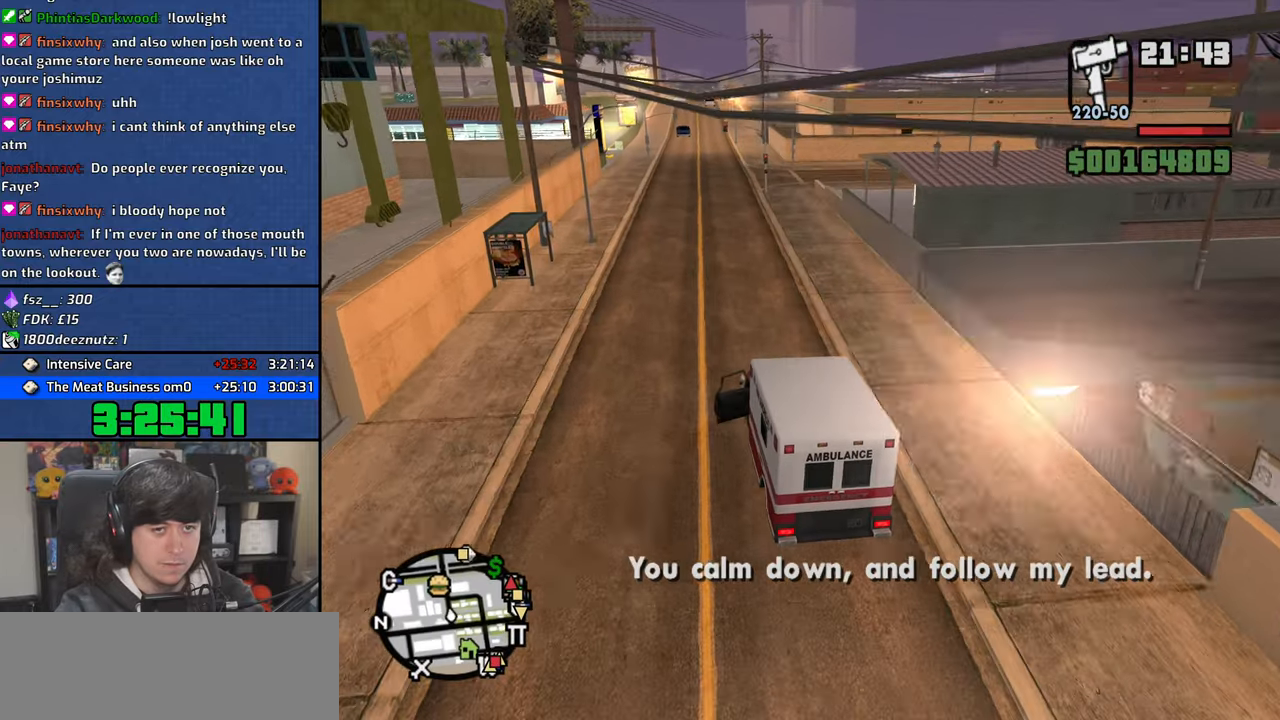
{"keys": ["w"], "mouse": [], "events": [[133, "d", "down"], [233, "d", "up"]]}
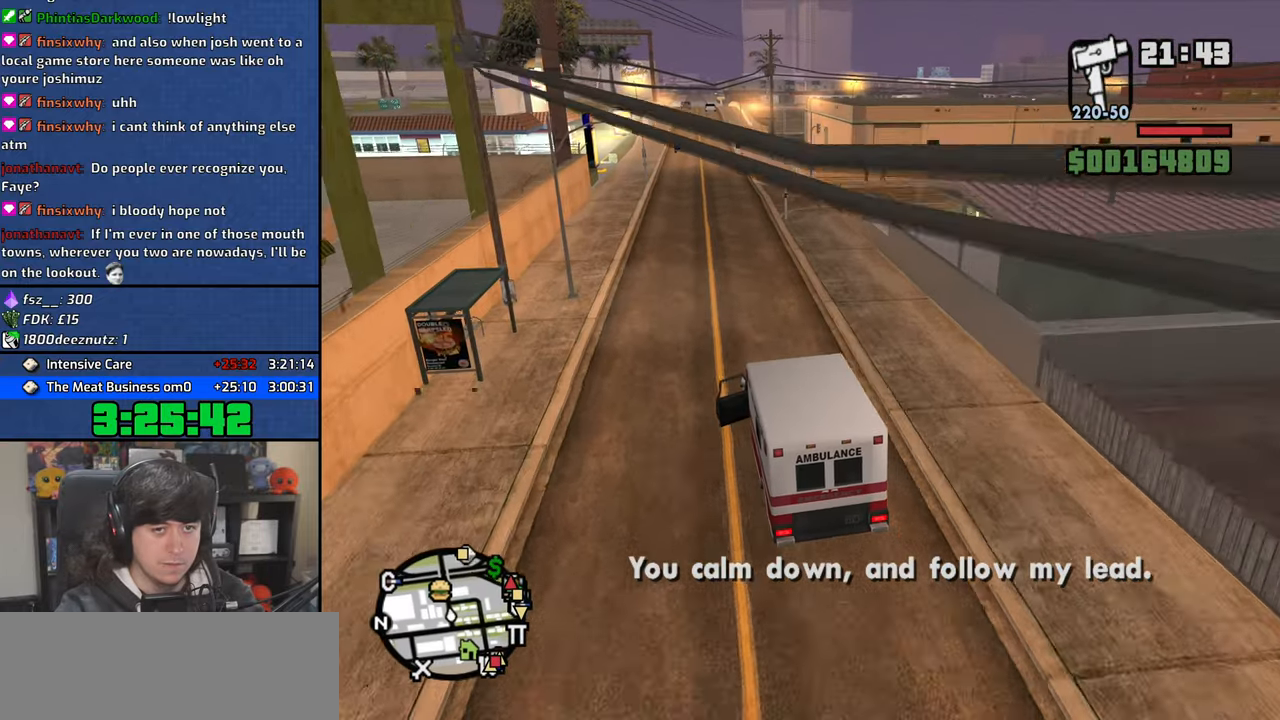
{"keys": ["w"], "mouse": [], "events": [[400, "d", "down"], [483, "d", "up"]]}
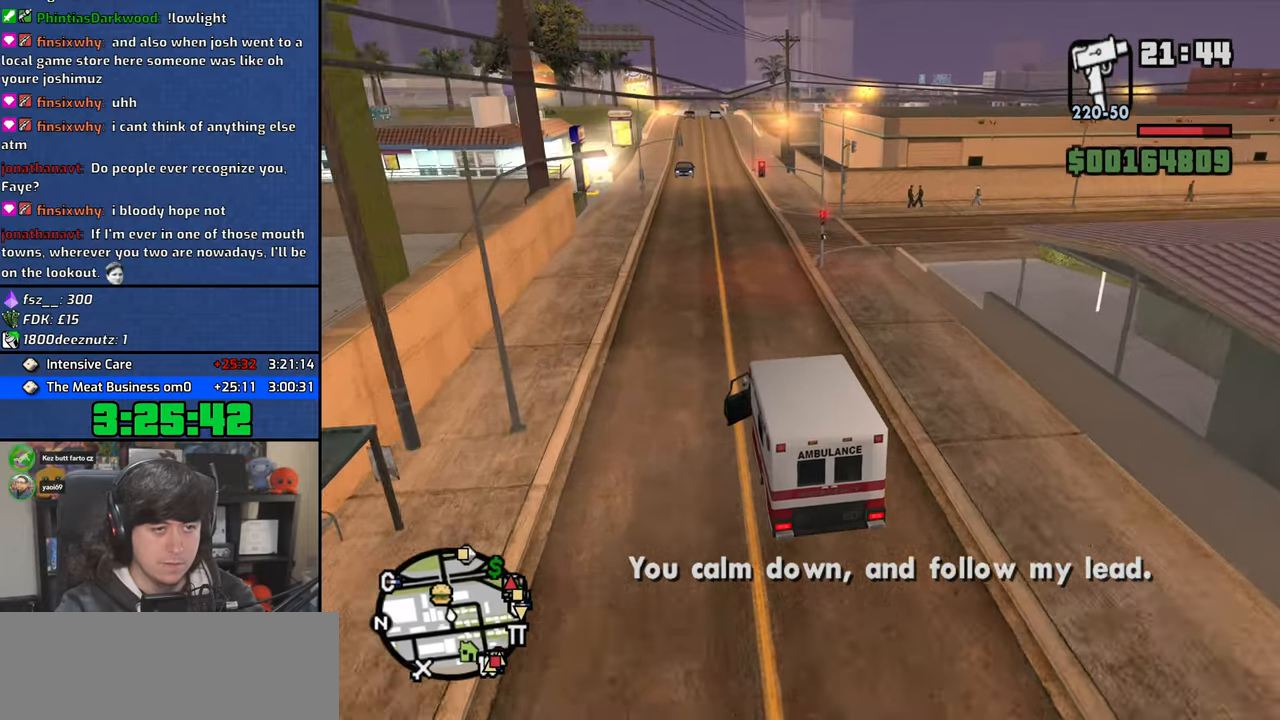
{"keys": ["w"], "mouse": [], "events": []}
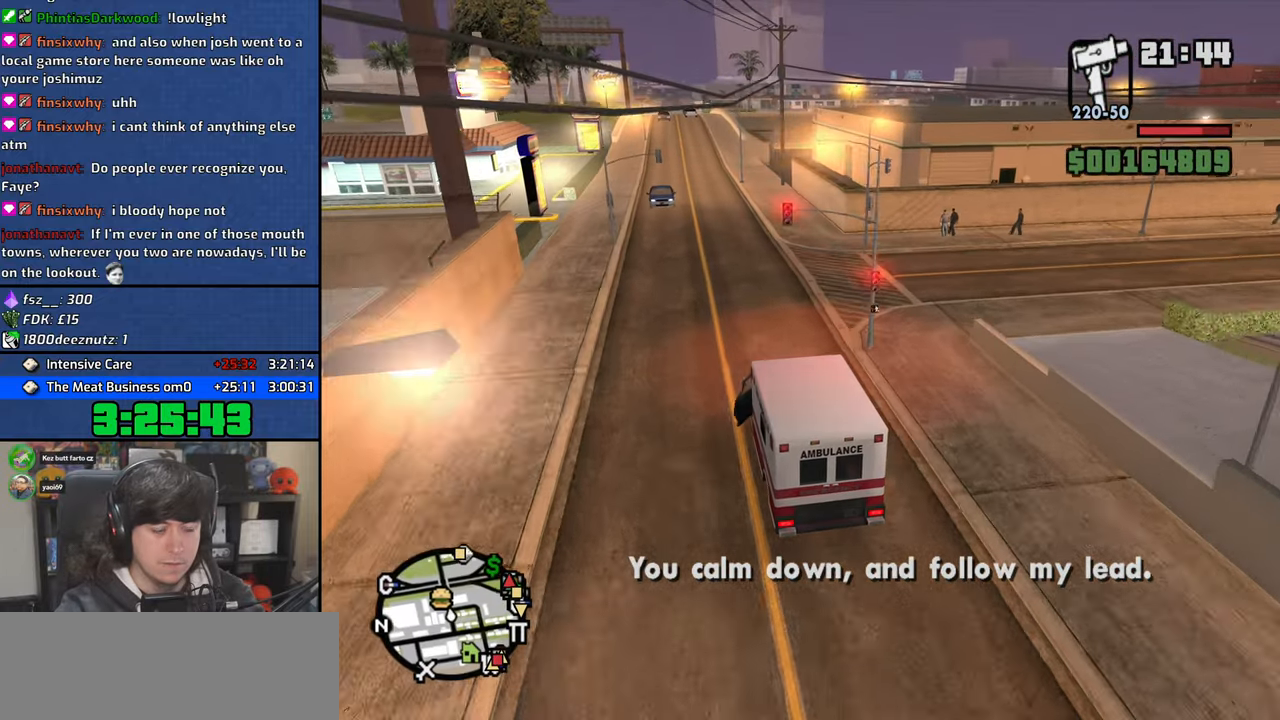
{"keys": ["w"], "mouse": [], "events": [[283, "d", "down"], [433, "d", "up"]]}
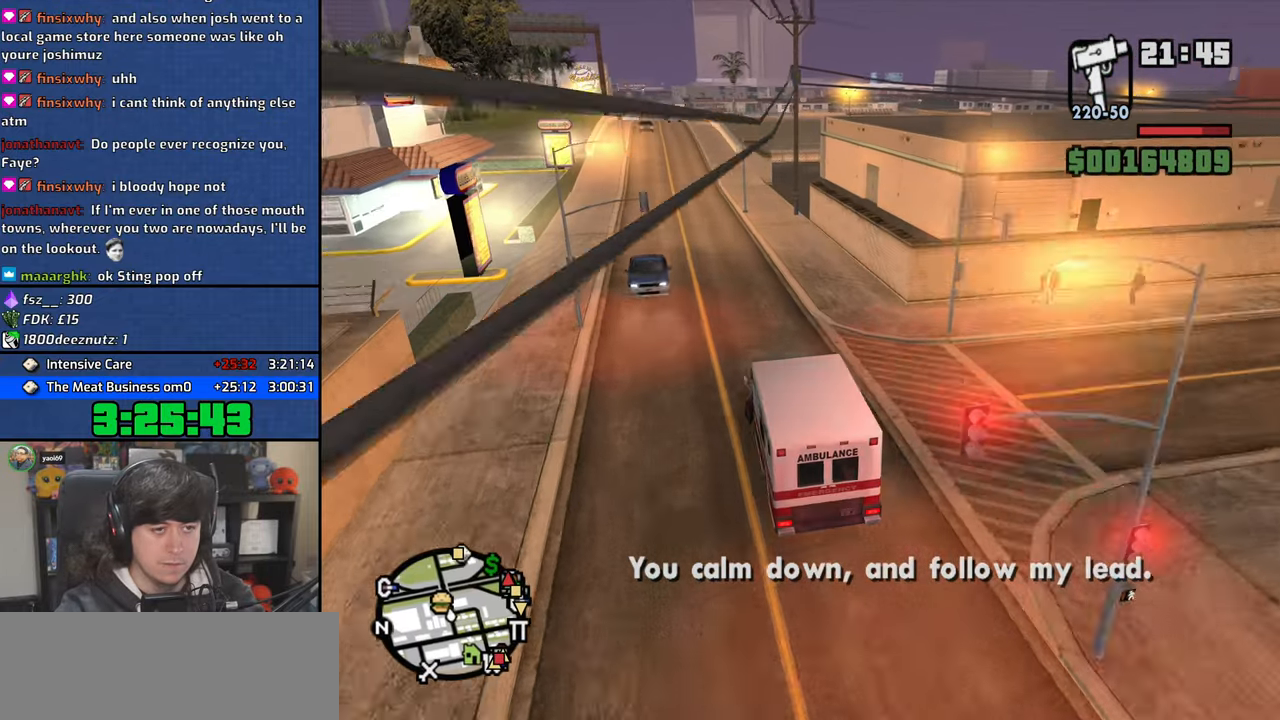
{"keys": ["d", "w"], "mouse": [], "events": [[117, "d", "down"], [233, "d", "up"], [500, "d", "down"]]}
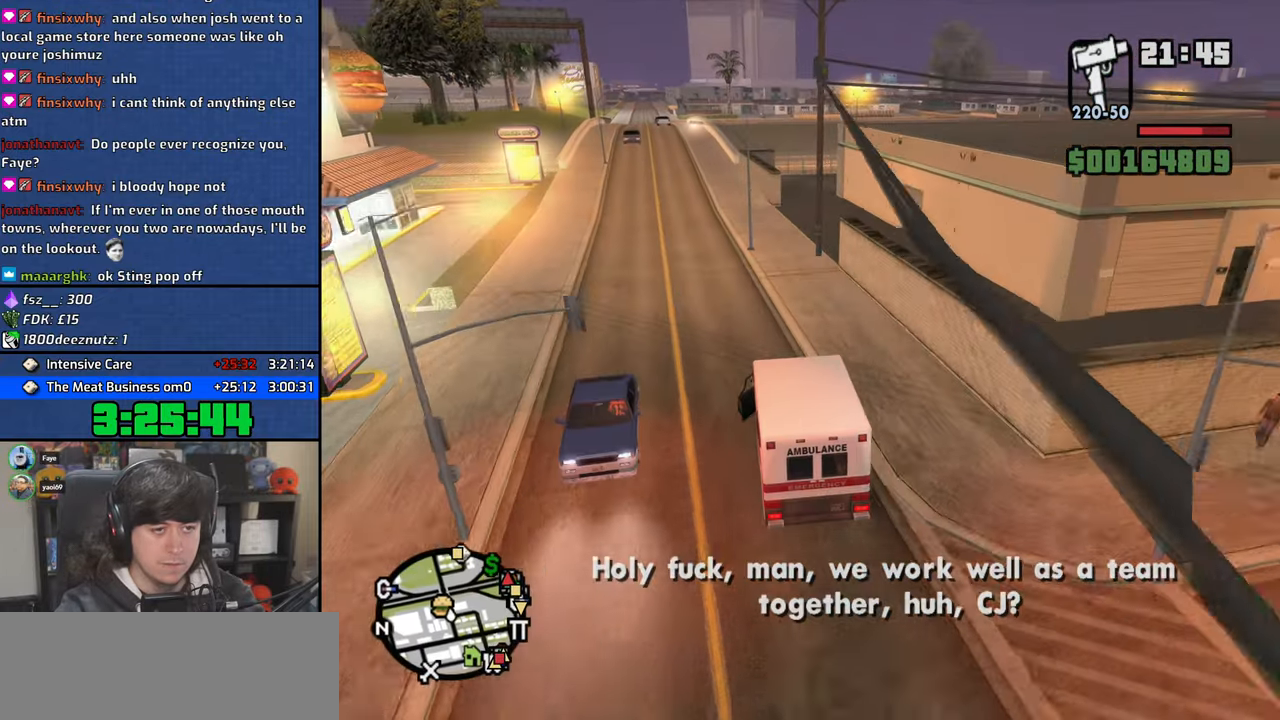
{"keys": ["d", "w"], "mouse": [], "events": [[100, "d", "up"], [217, "d", "down"], [300, "d", "up"], [367, "d", "down"]]}
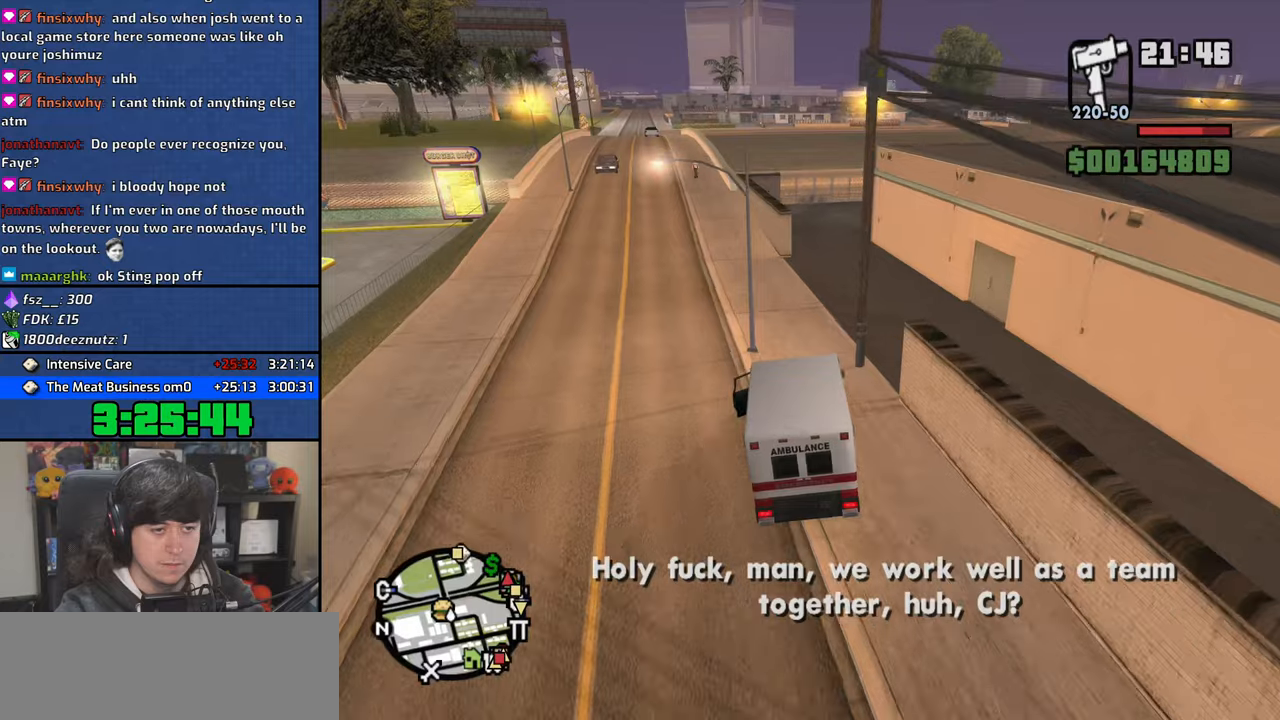
{"keys": ["a"], "mouse": [], "events": [[100, "d", "up"], [217, "d", "down"], [317, "d", "up"], [350, "a", "down"], [383, "w", "up"]]}
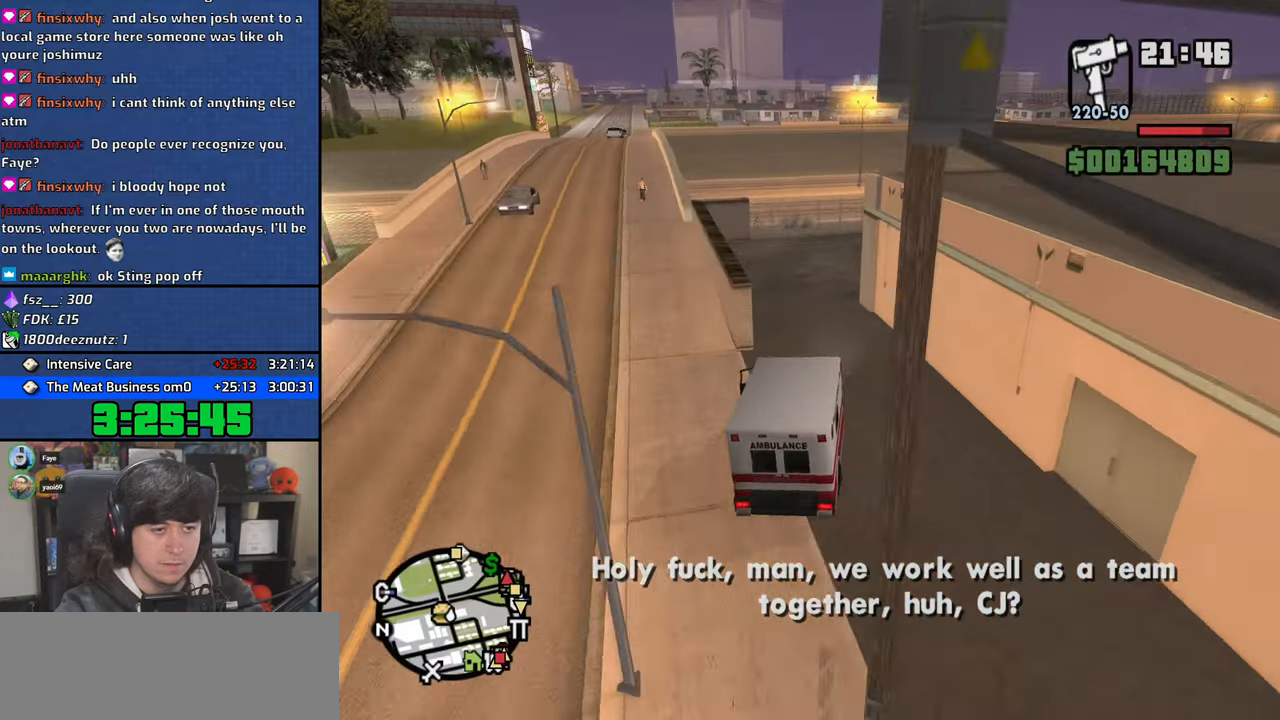
{"keys": [], "mouse": [], "events": [[167, "a", "up"], [317, "s", "down"], [367, "a", "down"], [433, "s", "up"], [483, "a", "up"]]}
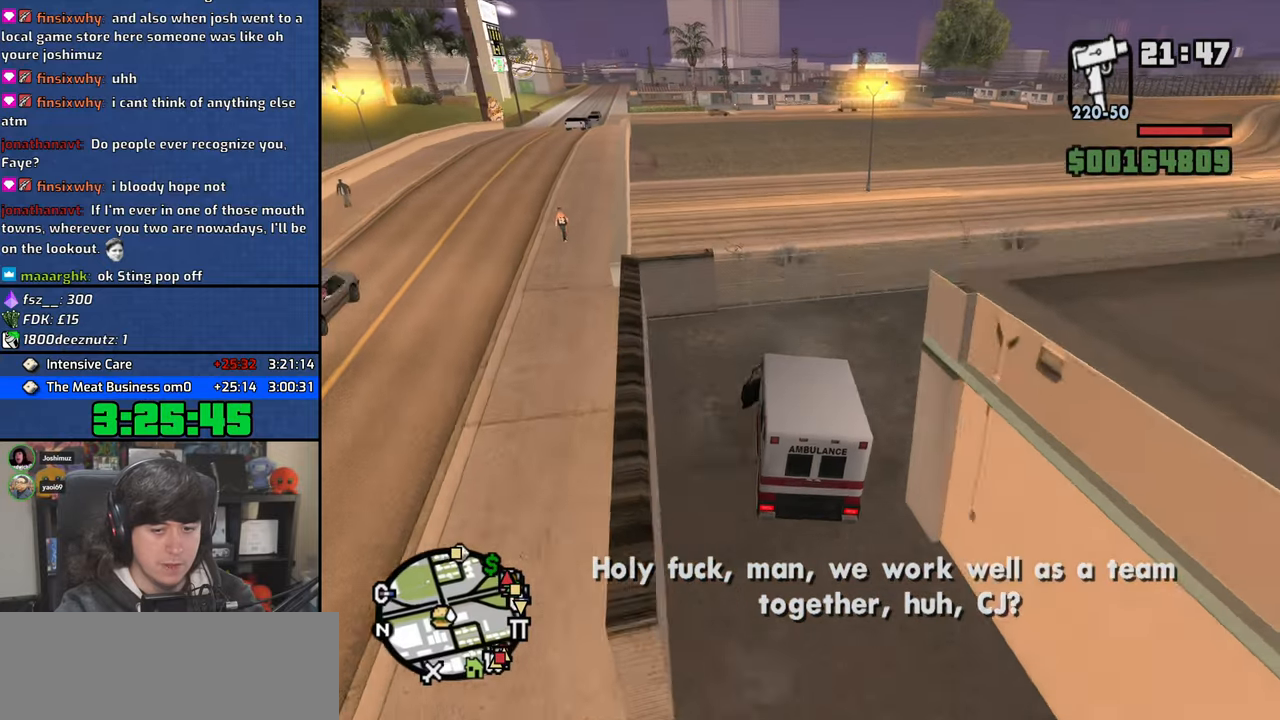
{"keys": ["w"], "mouse": [], "events": [[100, "s", "down"], [133, "a", "down"], [183, "a", "up"], [183, "s", "up"], [417, "w", "down"]]}
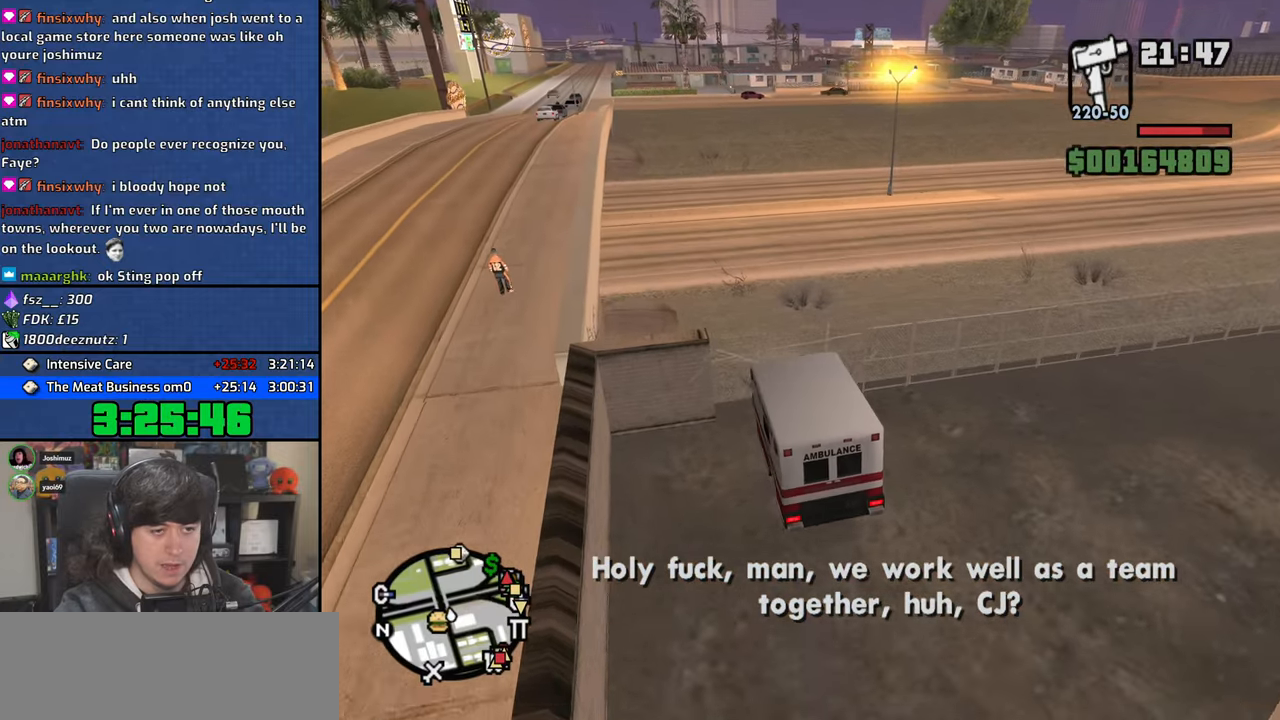
{"keys": ["d", "w"], "mouse": [], "events": [[17, "d", "down"]]}
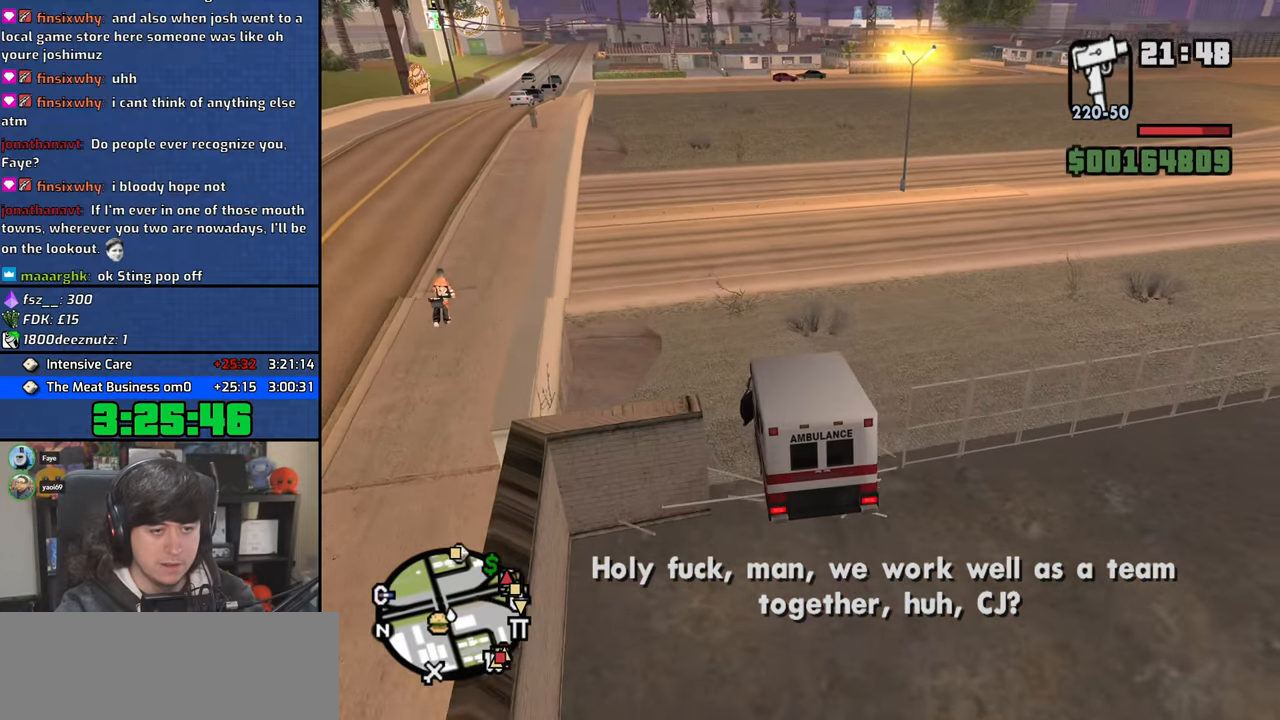
{"keys": ["d", "w"], "mouse": [], "events": []}
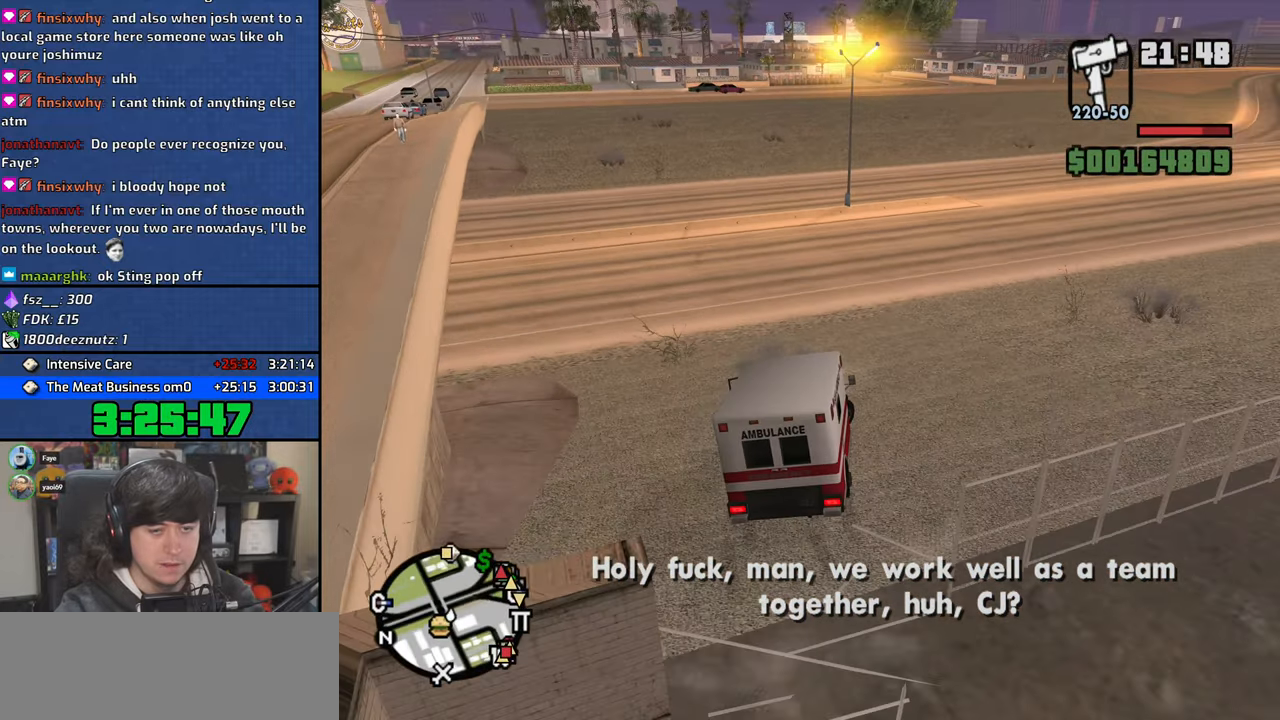
{"keys": ["w"], "mouse": [], "events": [[133, "d", "up"], [267, "d", "down"], [383, "d", "up"]]}
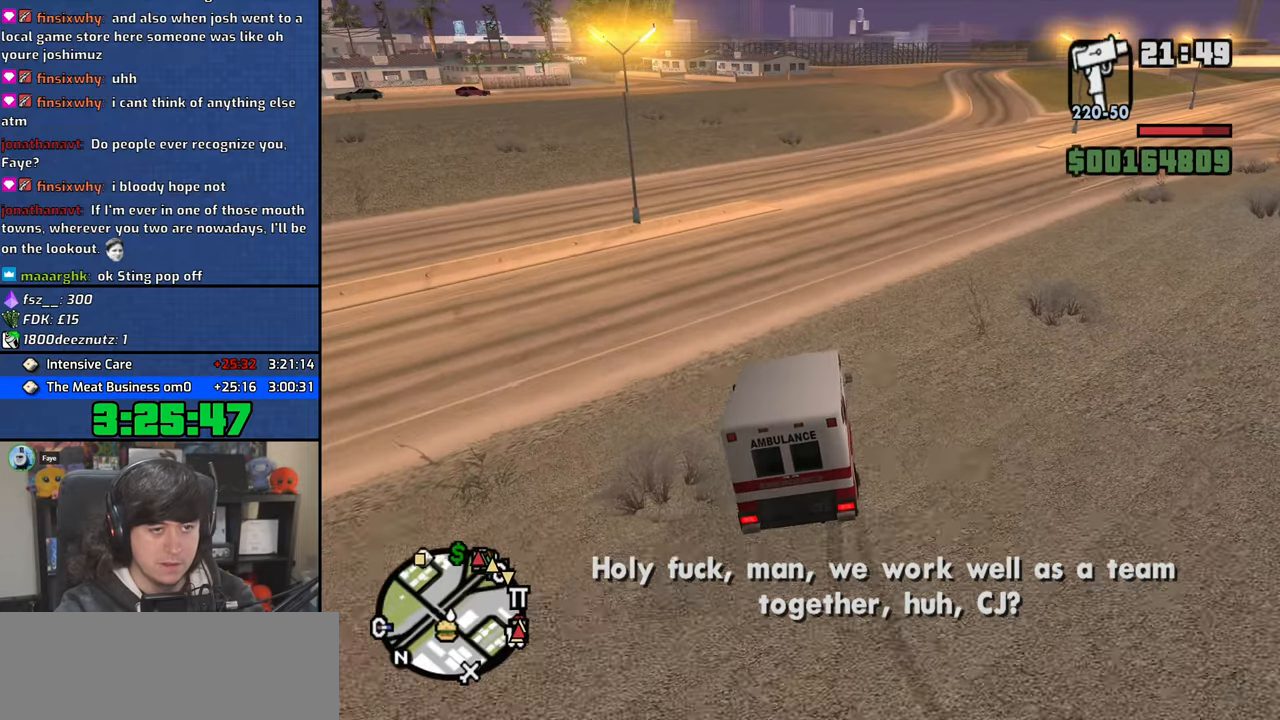
{"keys": ["w"], "mouse": [], "events": [[167, "d", "down"], [283, "d", "up"]]}
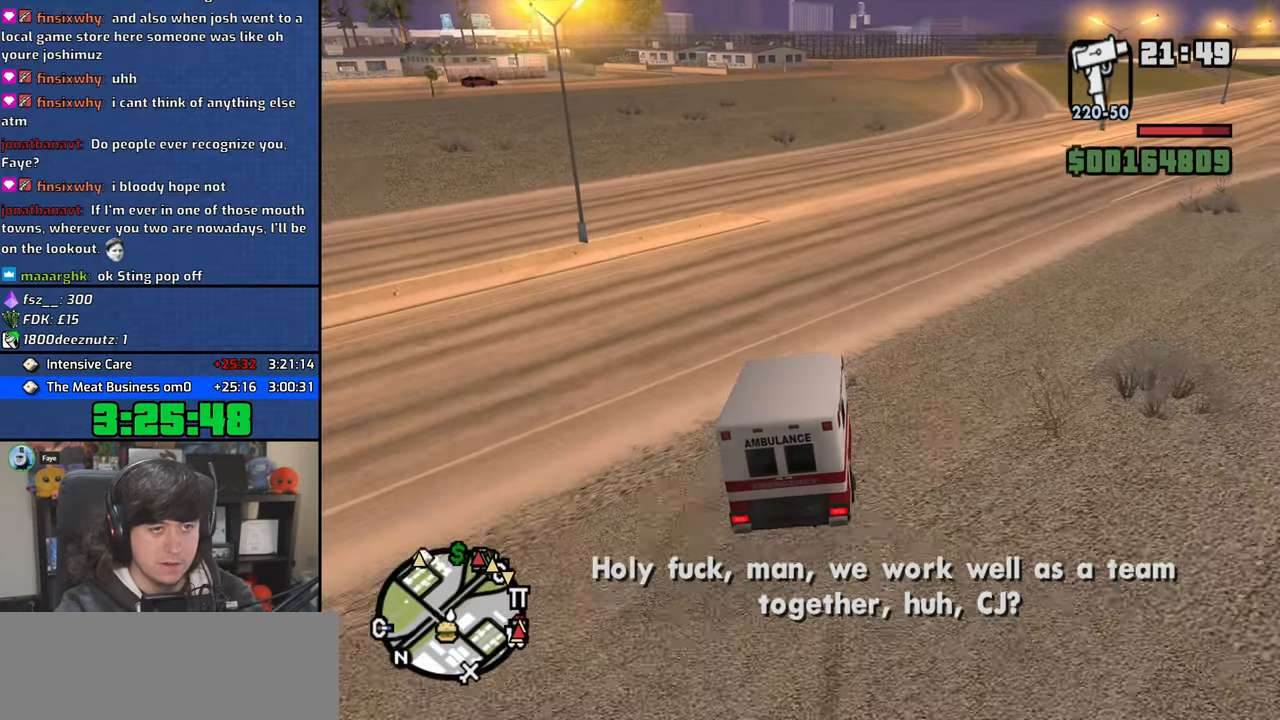
{"keys": ["w"], "mouse": [], "events": [[33, "d", "down"], [150, "d", "up"], [300, "d", "down"], [400, "d", "up"]]}
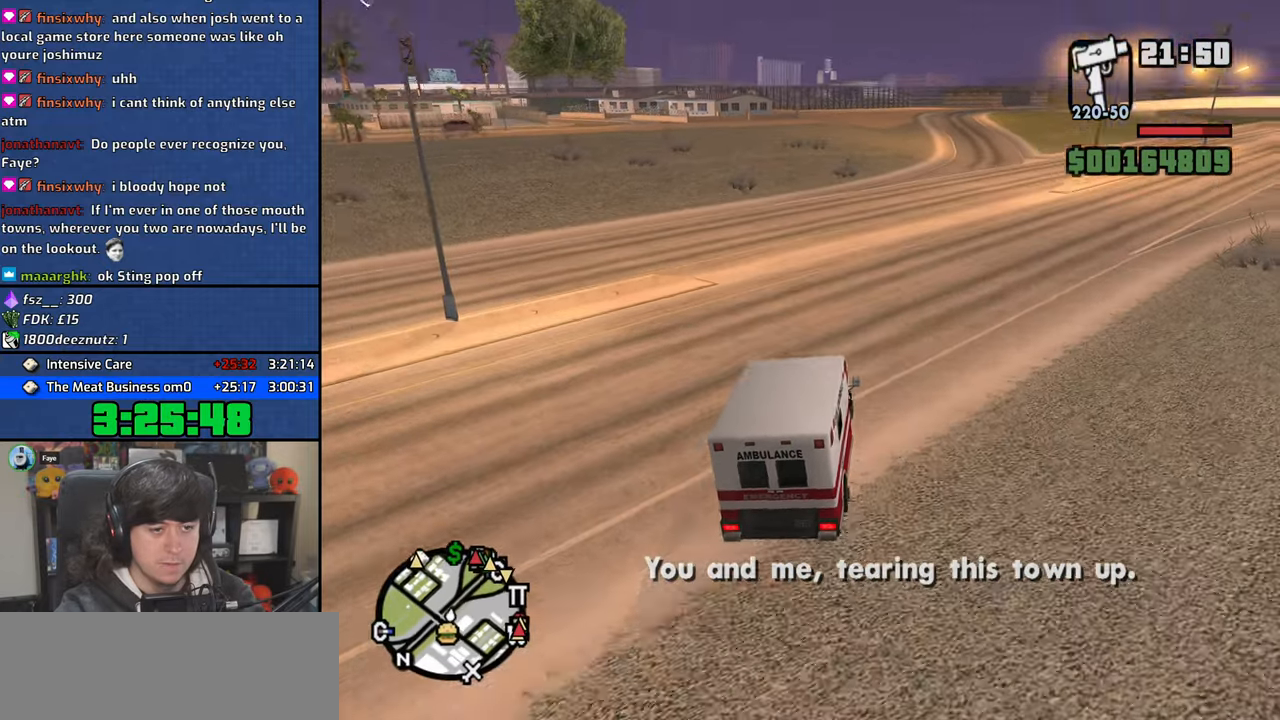
{"keys": ["w"], "mouse": [], "events": []}
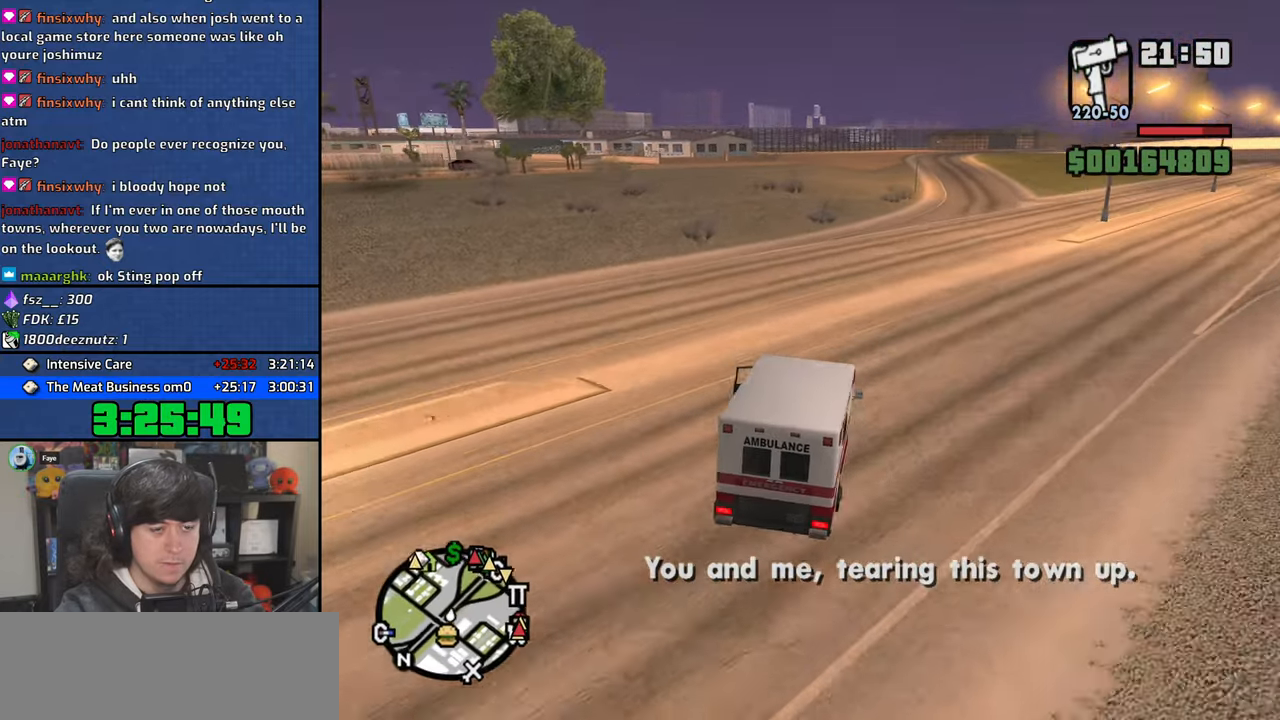
{"keys": ["w"], "mouse": [], "events": []}
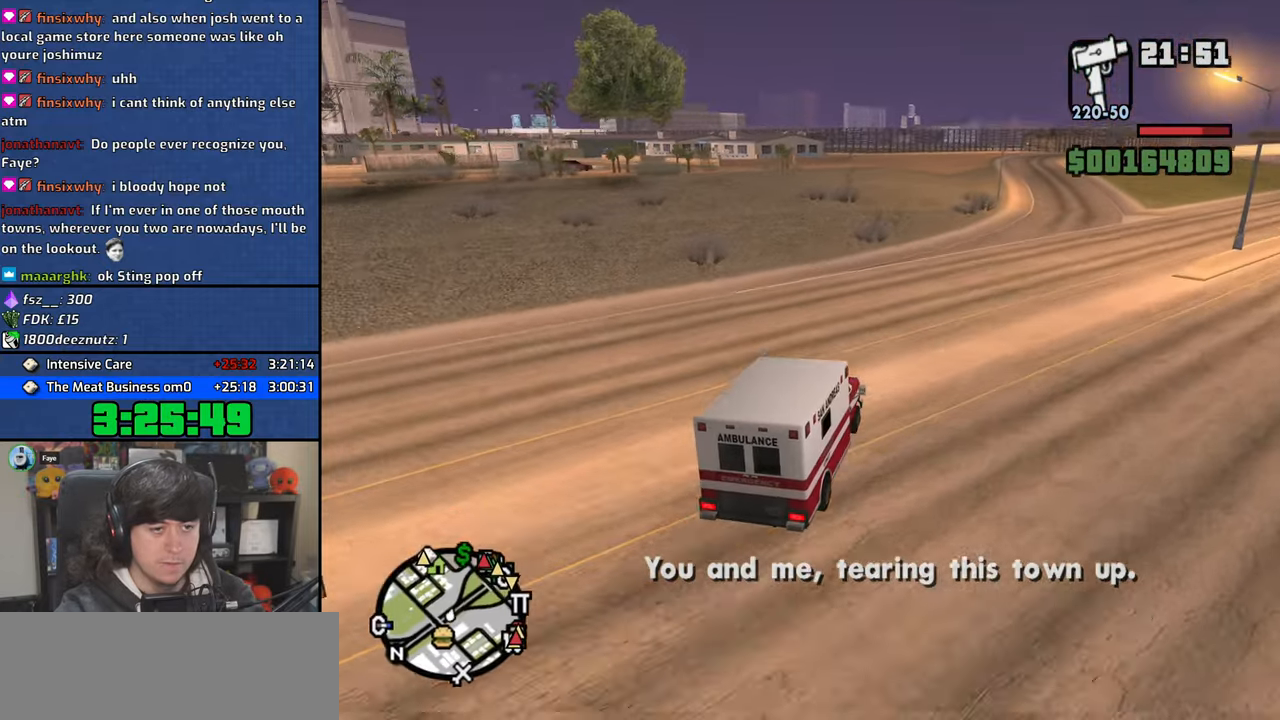
{"keys": ["w"], "mouse": [], "events": []}
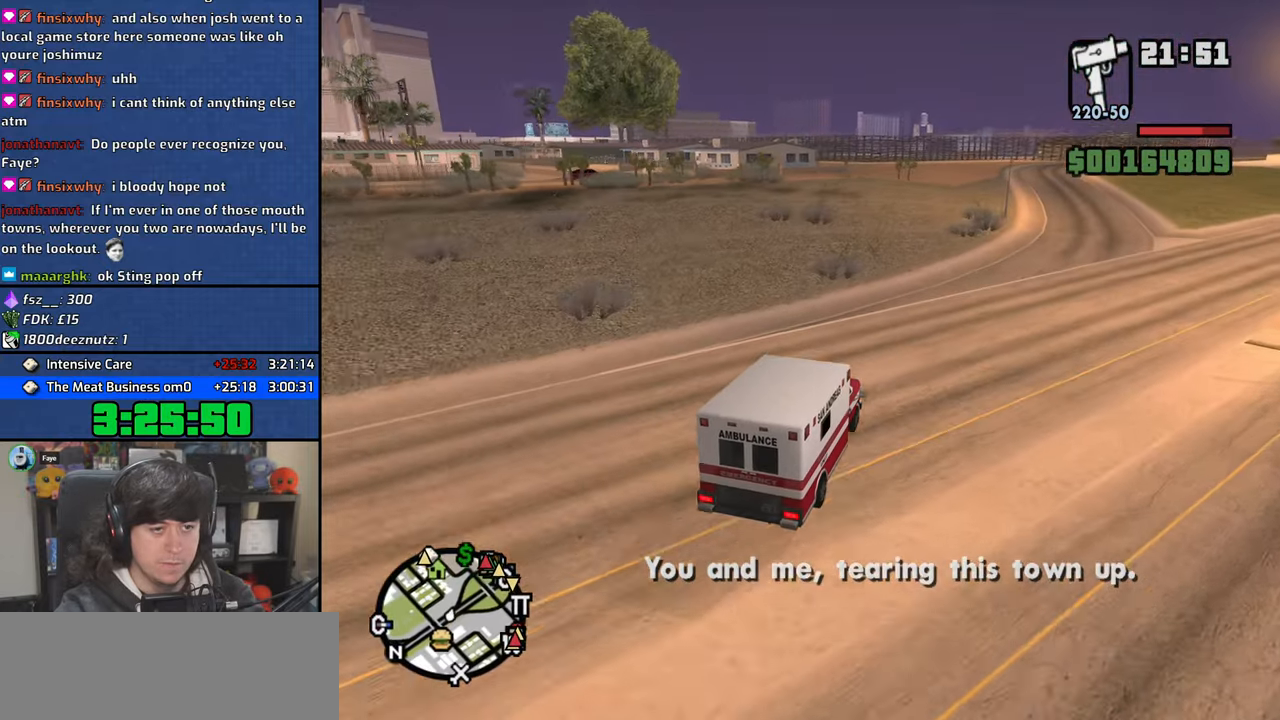
{"keys": ["w"], "mouse": [], "events": []}
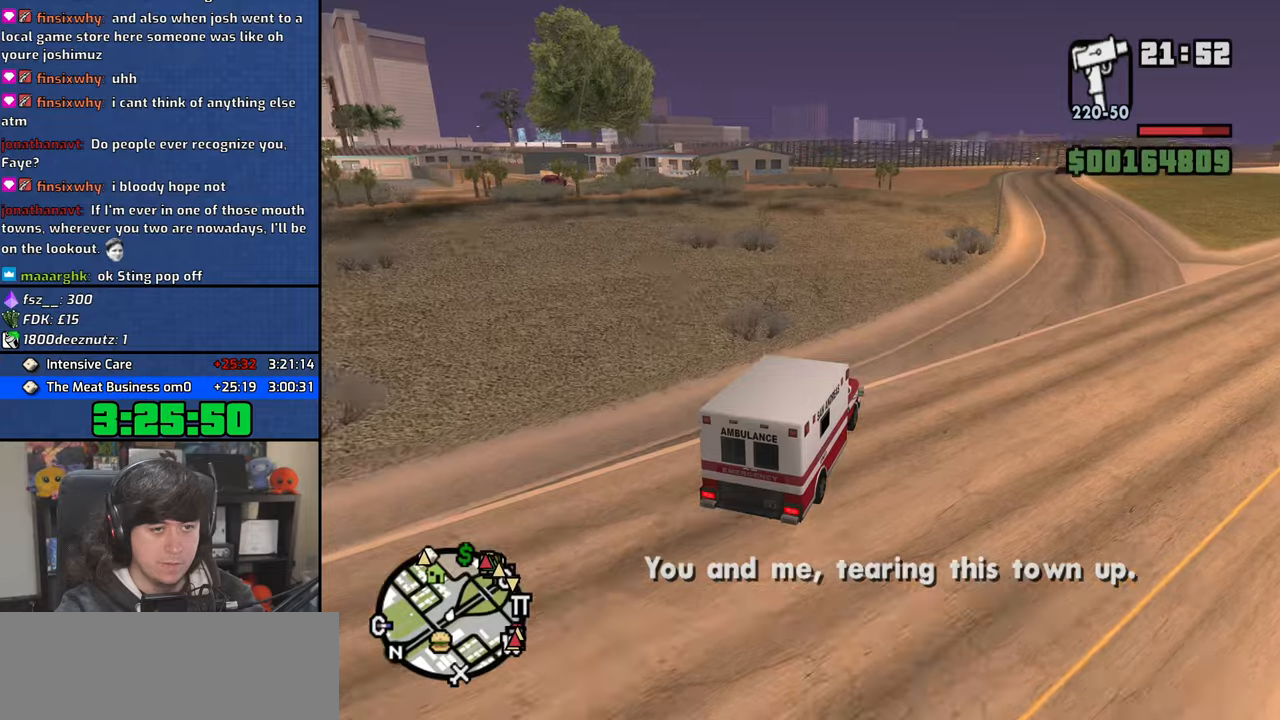
{"keys": ["w"], "mouse": [], "events": []}
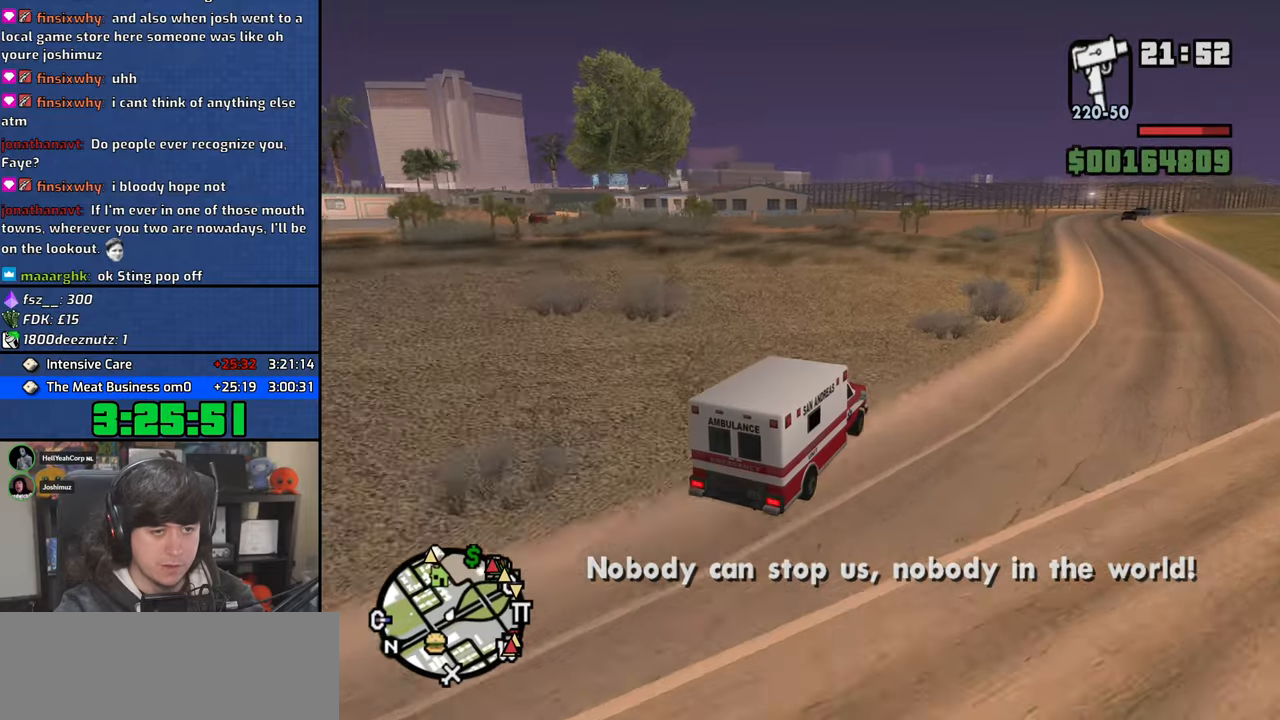
{"keys": ["w"], "mouse": [], "events": [[333, "a", "down"], [433, "a", "up"]]}
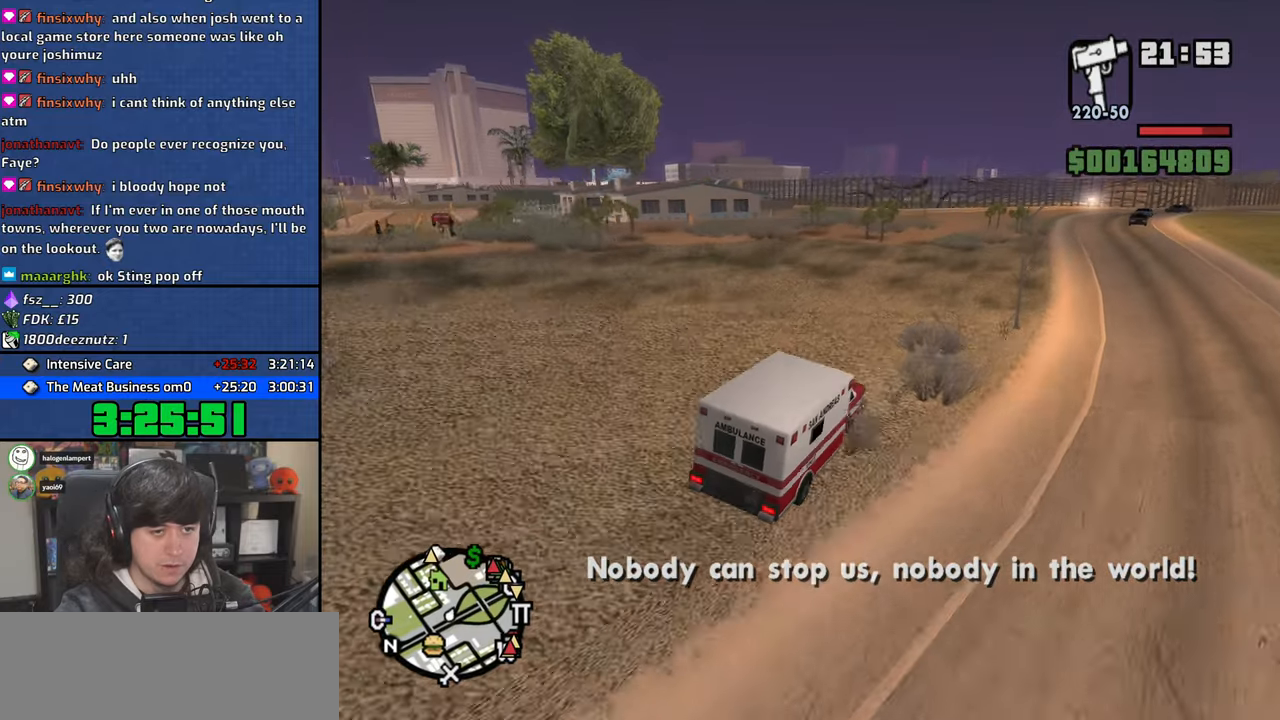
{"keys": ["w"], "mouse": [], "events": [[150, "a", "down"], [483, "a", "up"]]}
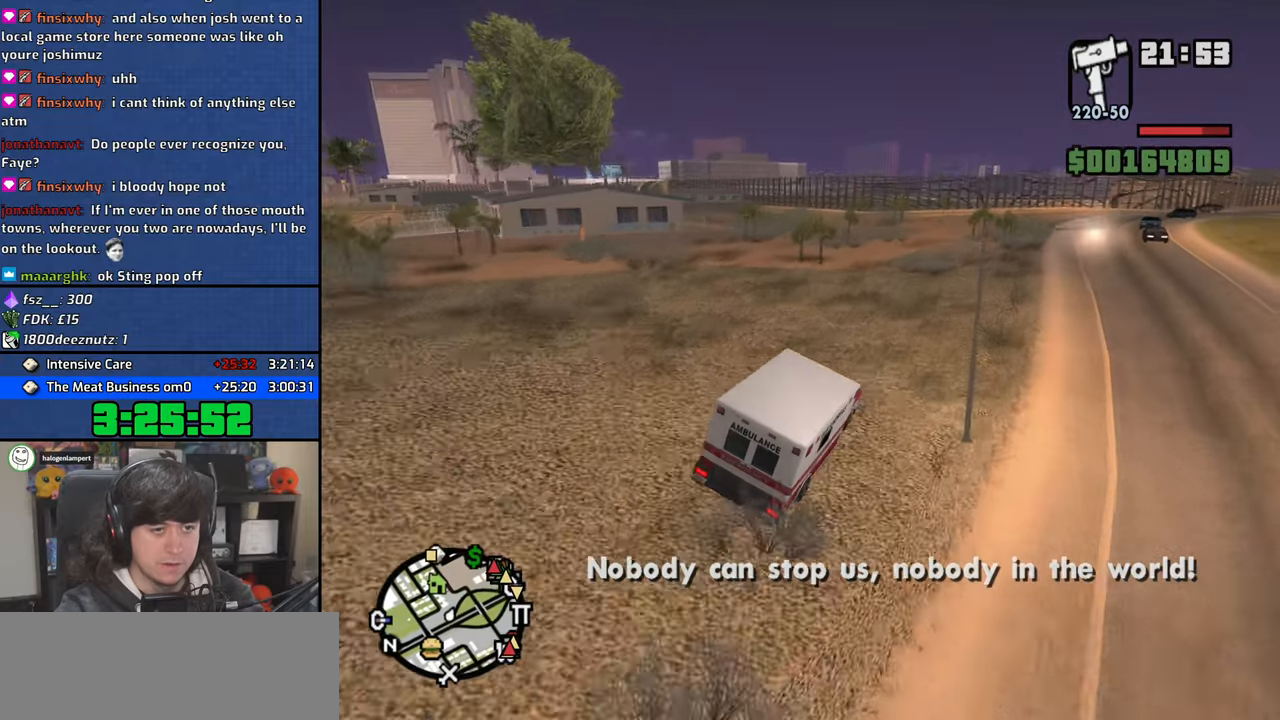
{"keys": ["a", "w"], "mouse": [], "events": [[100, "a", "down"]]}
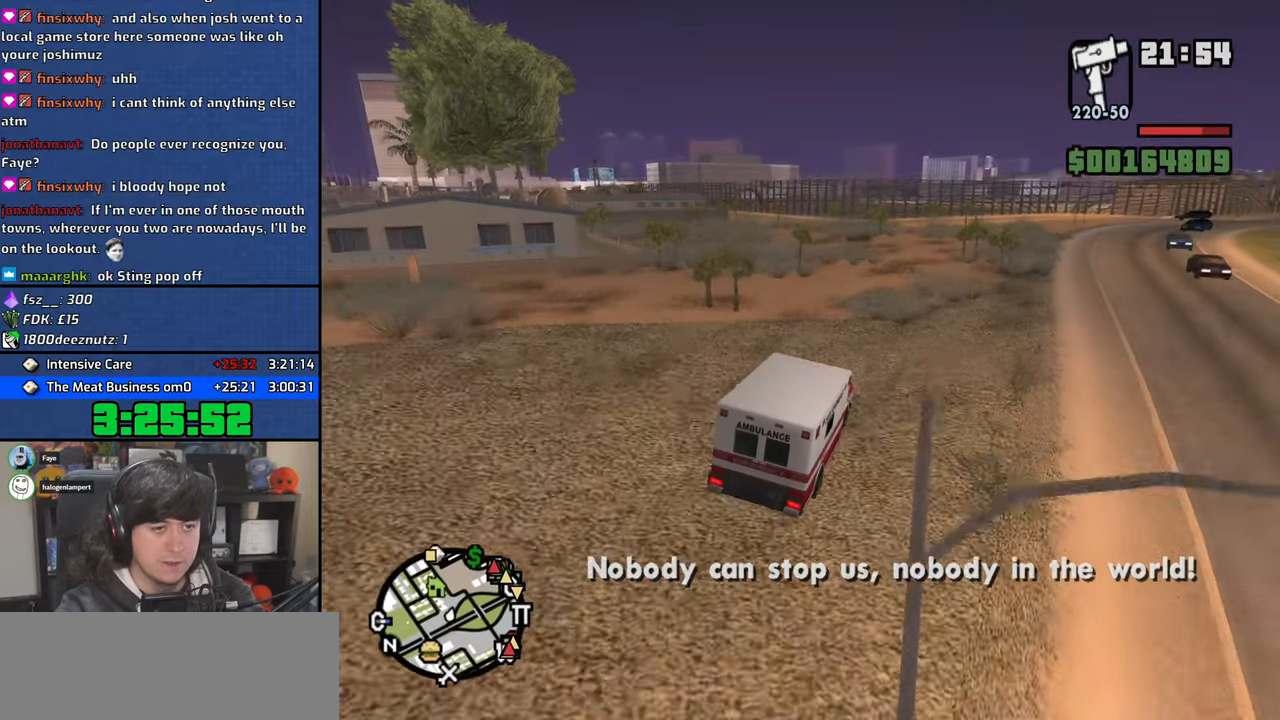
{"keys": ["a", "w"], "mouse": [], "events": [[17, "a", "up"], [167, "a", "down"]]}
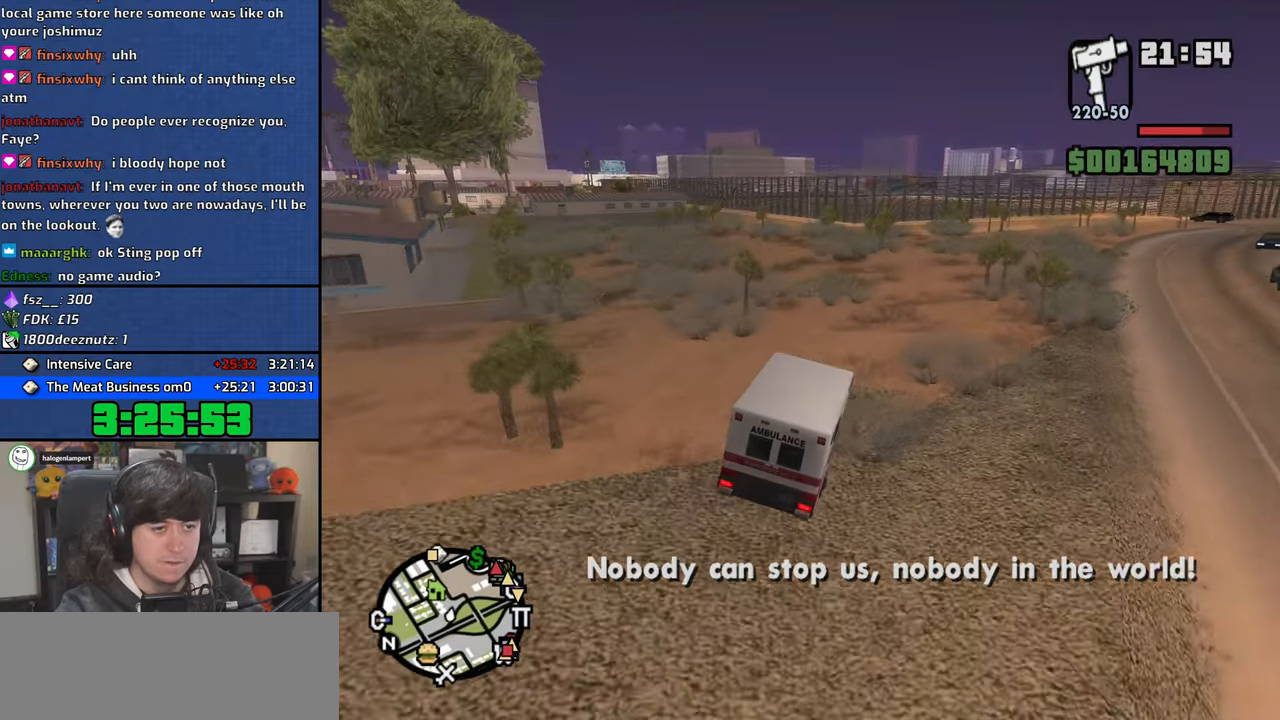
{"keys": ["w"], "mouse": [], "events": [[383, "a", "up"]]}